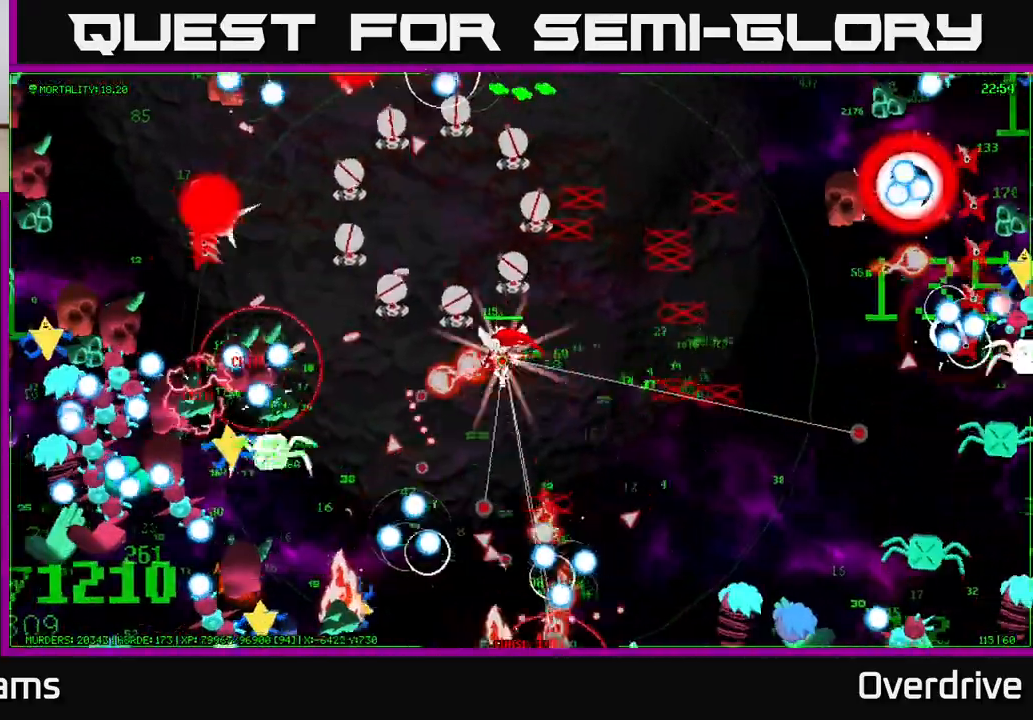
Gameplay with a controller (Xbox layout); each line is a JSON object with the inputs held at the frame after it. "events" lists button and stick changes between this image and that frame as [ms after this image, input, new state], when the widget could be followed in between. Not read: L3.
{"buttons": [], "left_stick": "left", "right_stick": "center", "events": []}
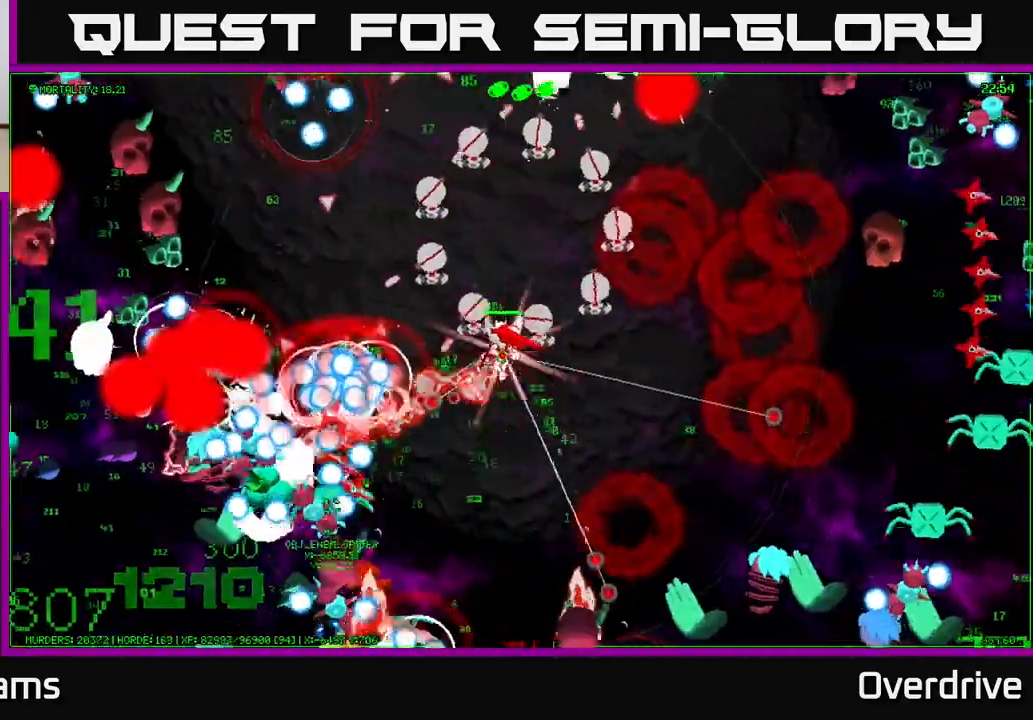
{"buttons": [], "left_stick": "up-left", "right_stick": "center", "events": [[317, "left_stick", "up-left"]]}
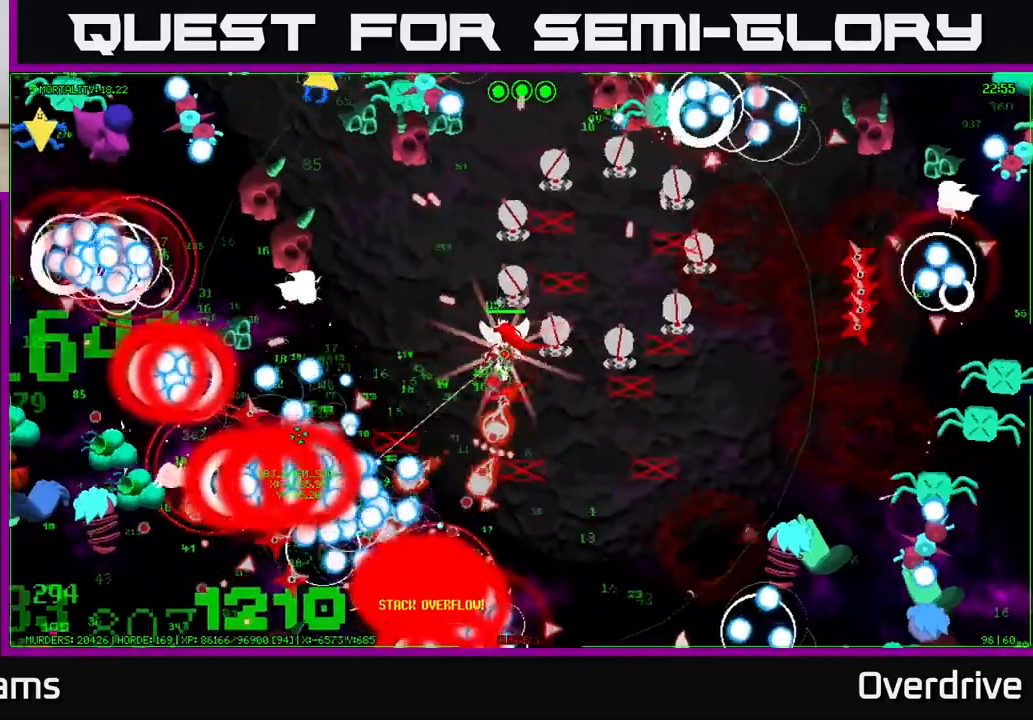
{"buttons": [], "left_stick": "left", "right_stick": "center", "events": [[83, "left_stick", "left"]]}
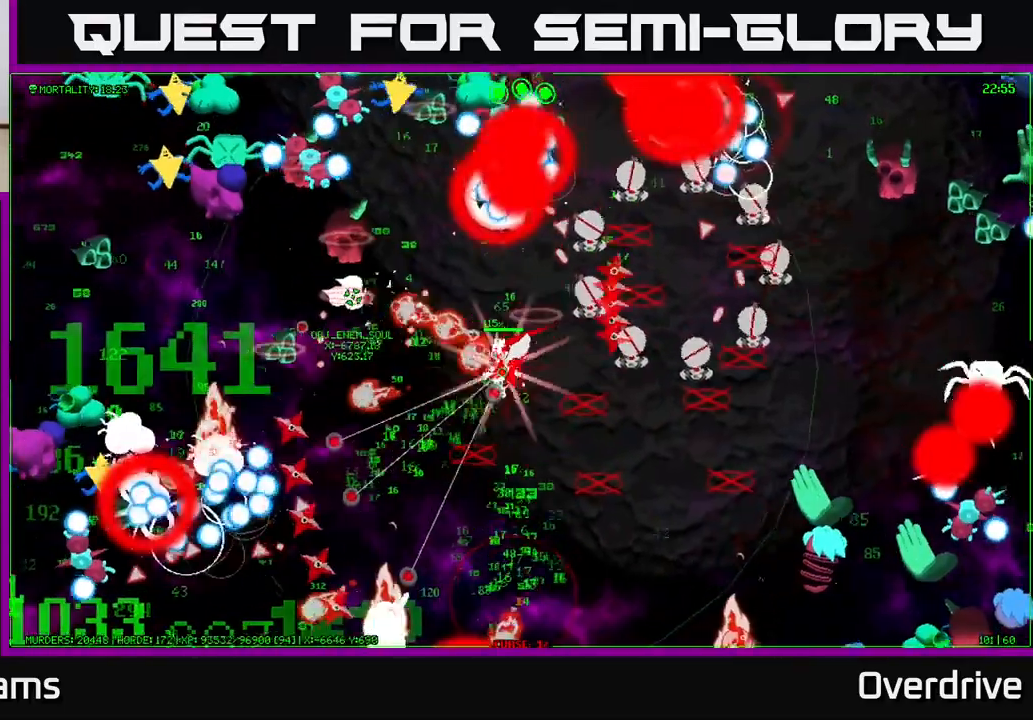
{"buttons": [], "left_stick": "left", "right_stick": "center", "events": []}
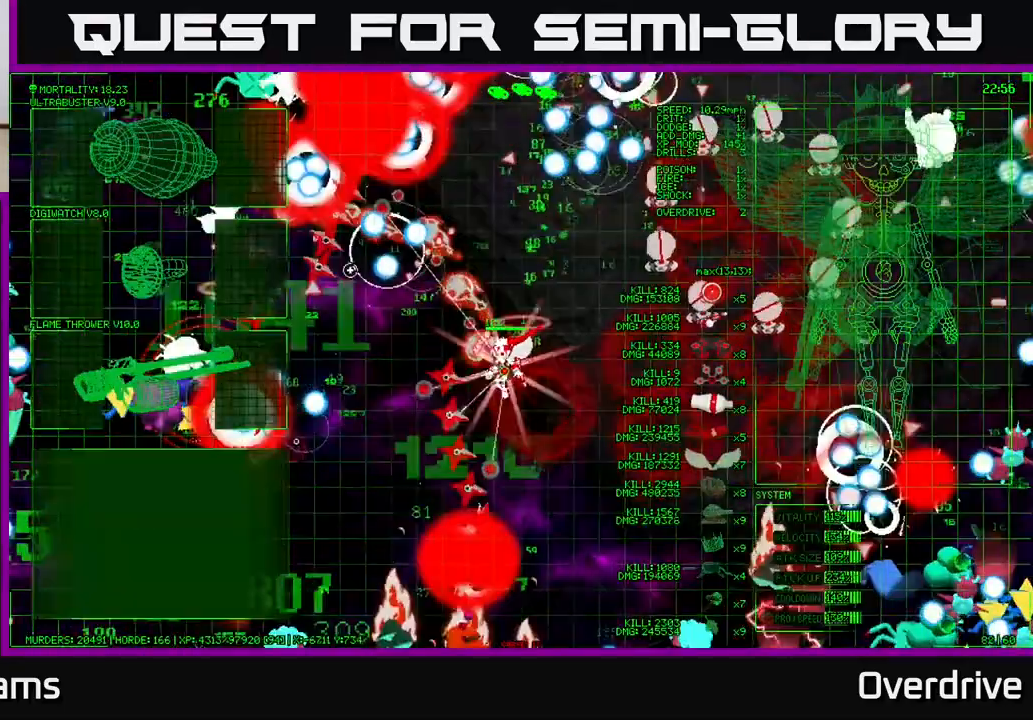
{"buttons": [], "left_stick": "up-left", "right_stick": "center", "events": [[433, "left_stick", "up-left"]]}
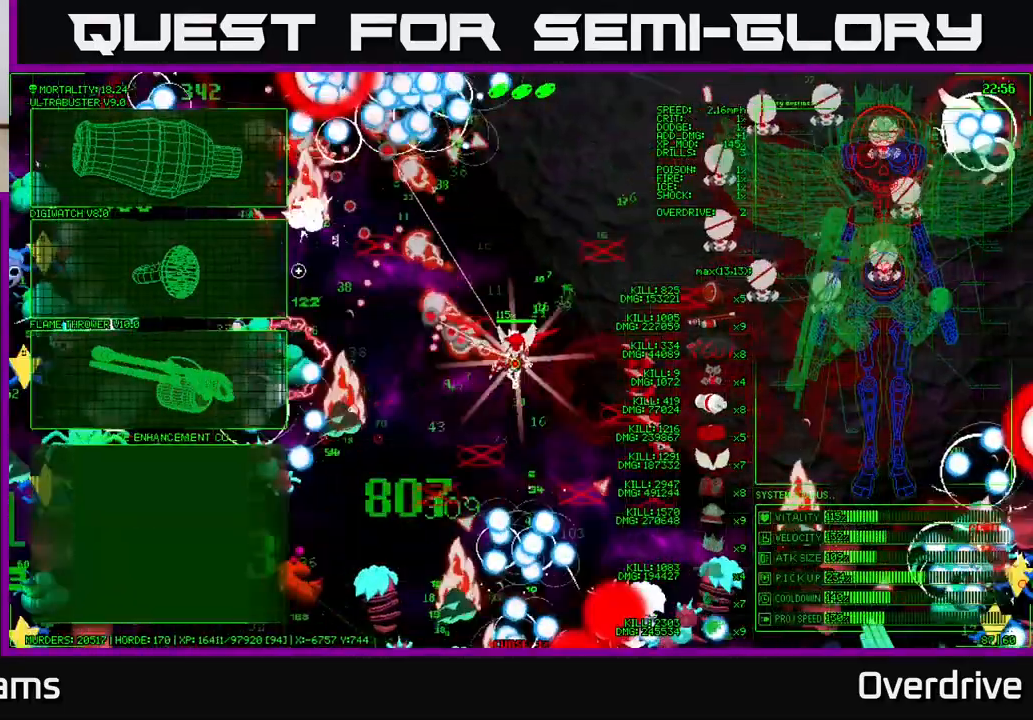
{"buttons": [], "left_stick": "left", "right_stick": "center", "events": [[300, "left_stick", "left"]]}
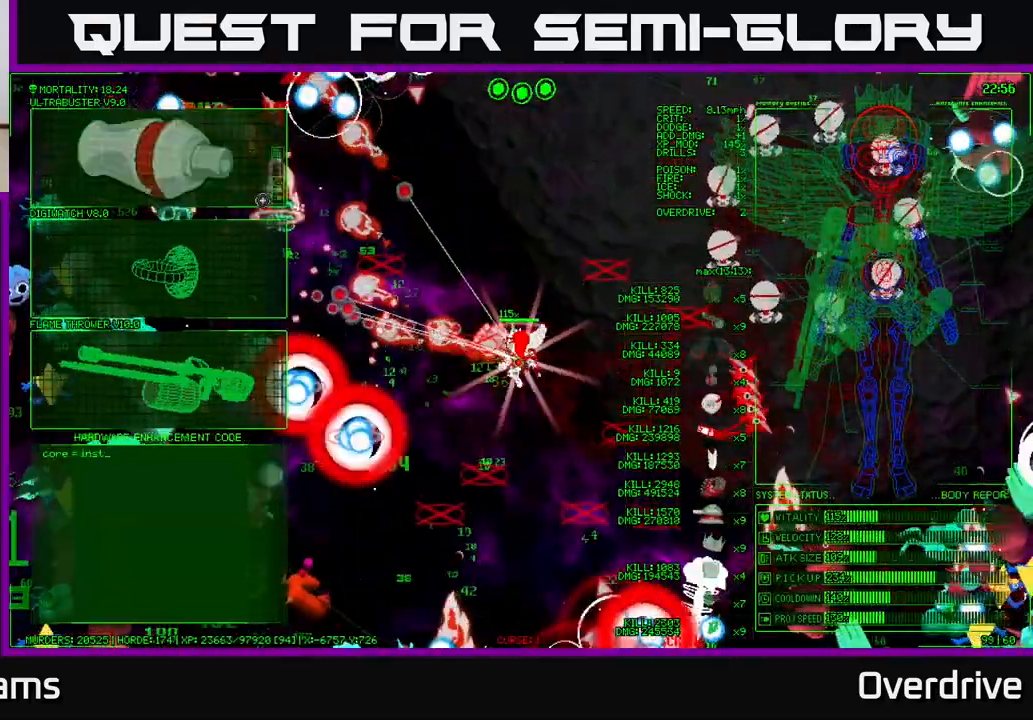
{"buttons": [], "left_stick": "left", "right_stick": "center", "events": [[117, "left_stick", "up-left"], [433, "left_stick", "left"]]}
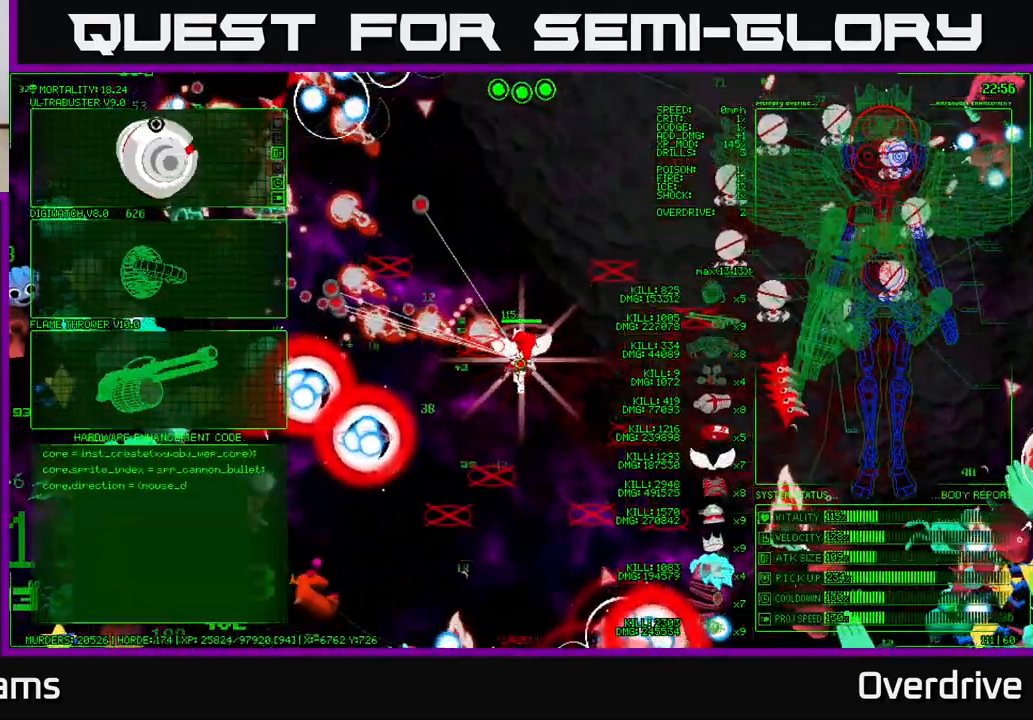
{"buttons": [], "left_stick": "center", "right_stick": "center", "events": [[183, "left_stick", "down-left"], [283, "left_stick", "center"]]}
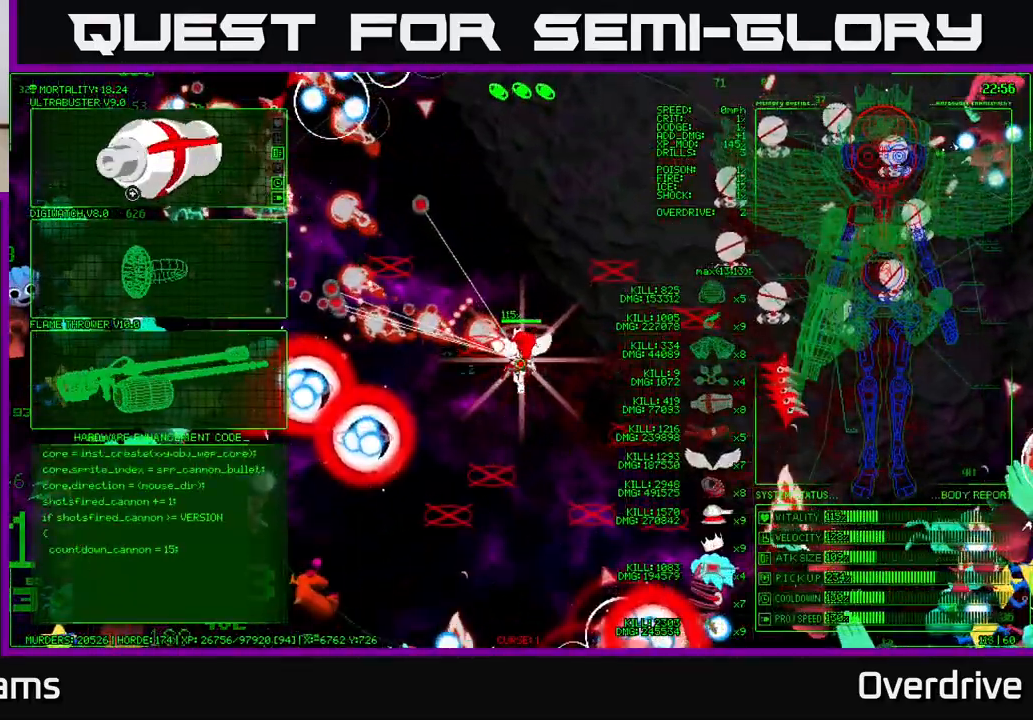
{"buttons": [], "left_stick": "down-left", "right_stick": "center", "events": [[50, "left_stick", "down"], [367, "left_stick", "down-left"]]}
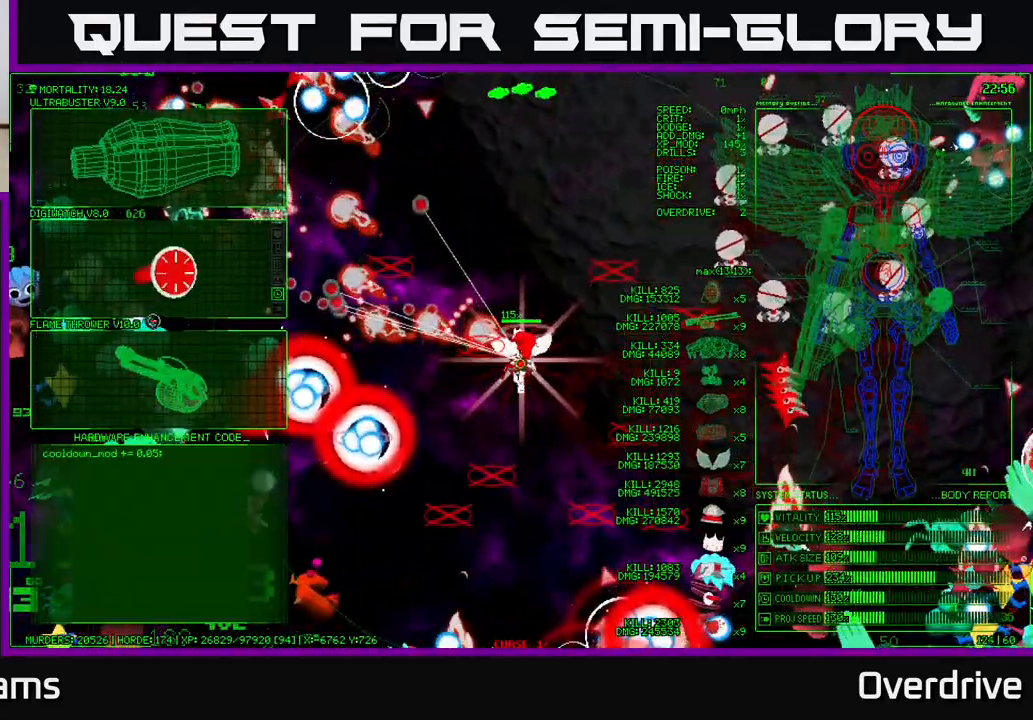
{"buttons": [], "left_stick": "up-left", "right_stick": "center", "events": [[267, "left_stick", "up-left"]]}
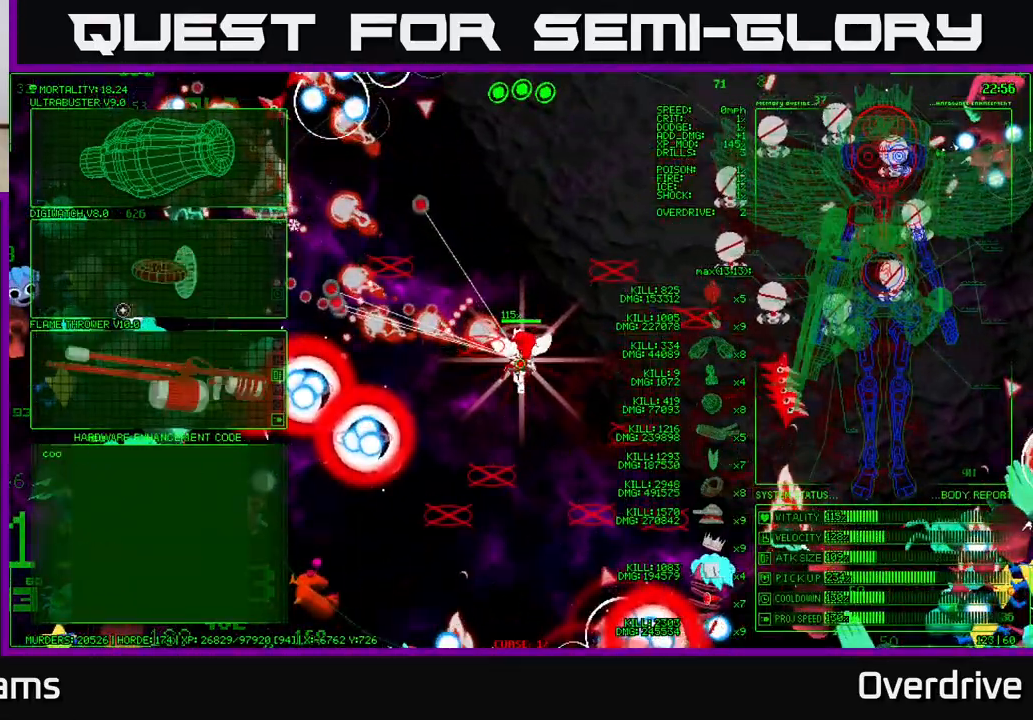
{"buttons": [], "left_stick": "up-left", "right_stick": "center", "events": []}
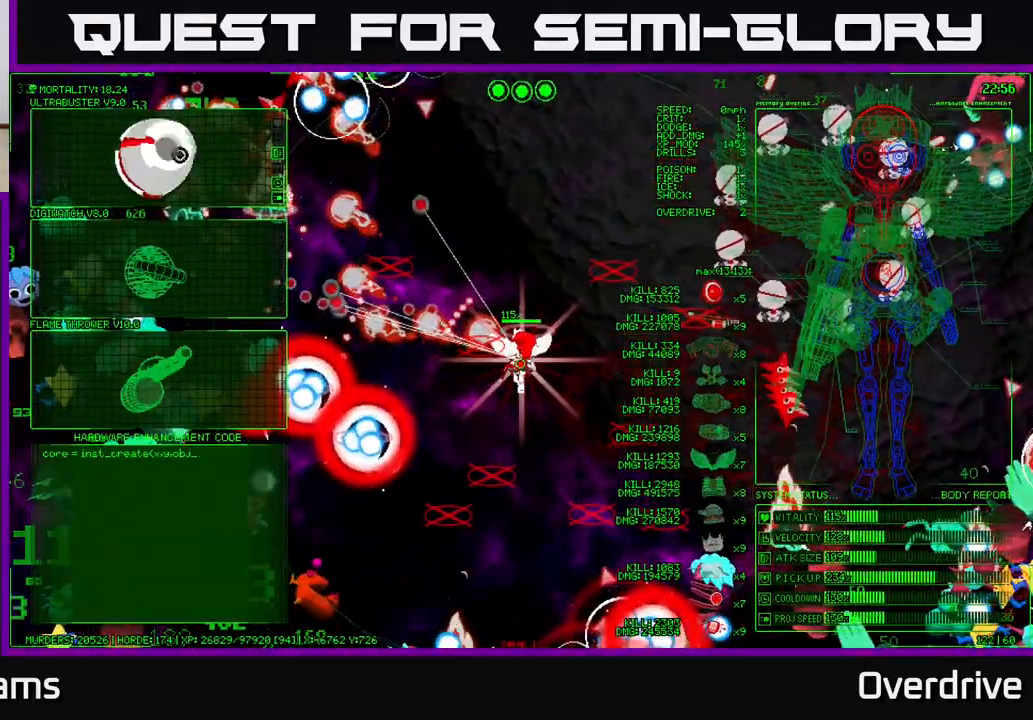
{"buttons": [], "left_stick": "down-left", "right_stick": "center", "events": [[50, "left_stick", "center"], [117, "left_stick", "down-left"]]}
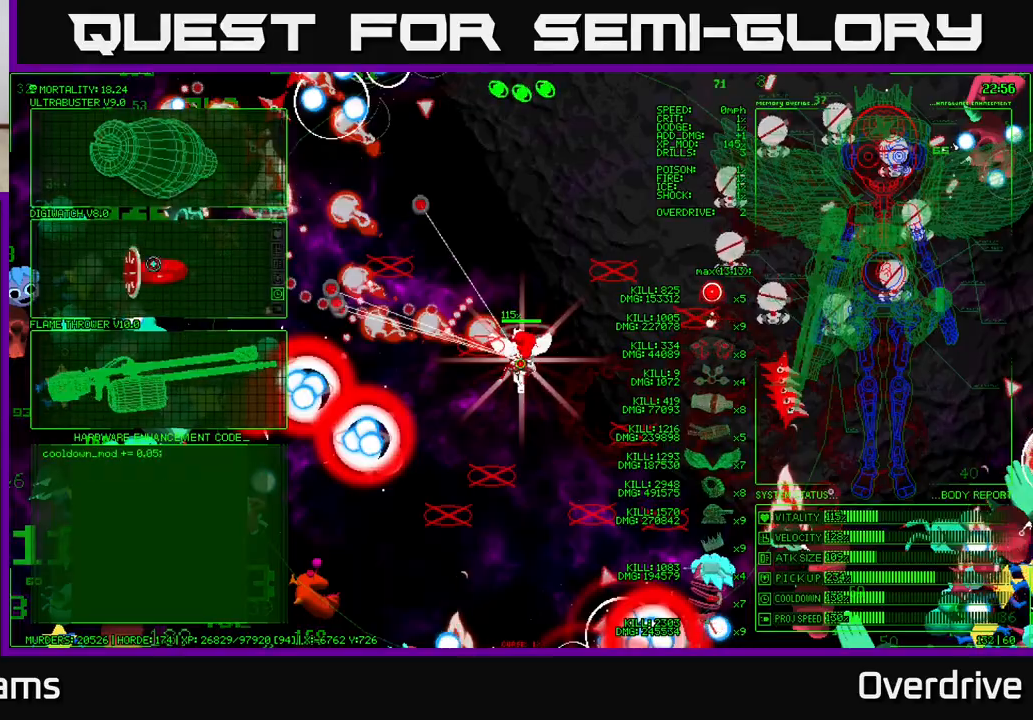
{"buttons": [], "left_stick": "up-left", "right_stick": "center", "events": [[183, "left_stick", "center"], [267, "left_stick", "up-left"]]}
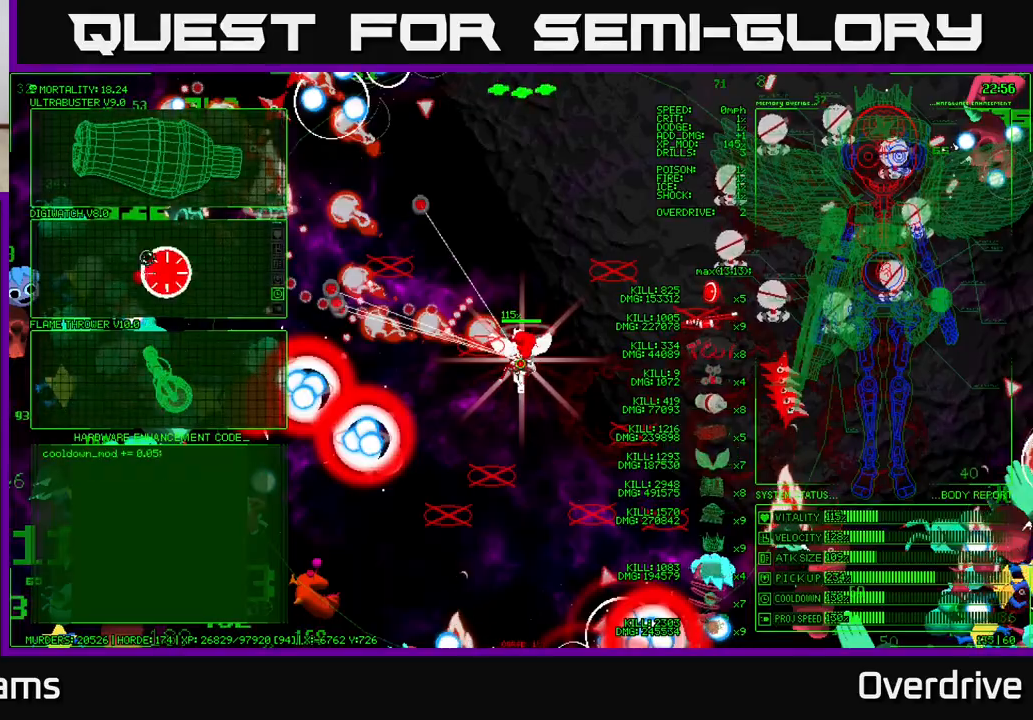
{"buttons": [], "left_stick": "down-left", "right_stick": "center", "events": [[300, "left_stick", "center"], [383, "left_stick", "down-left"]]}
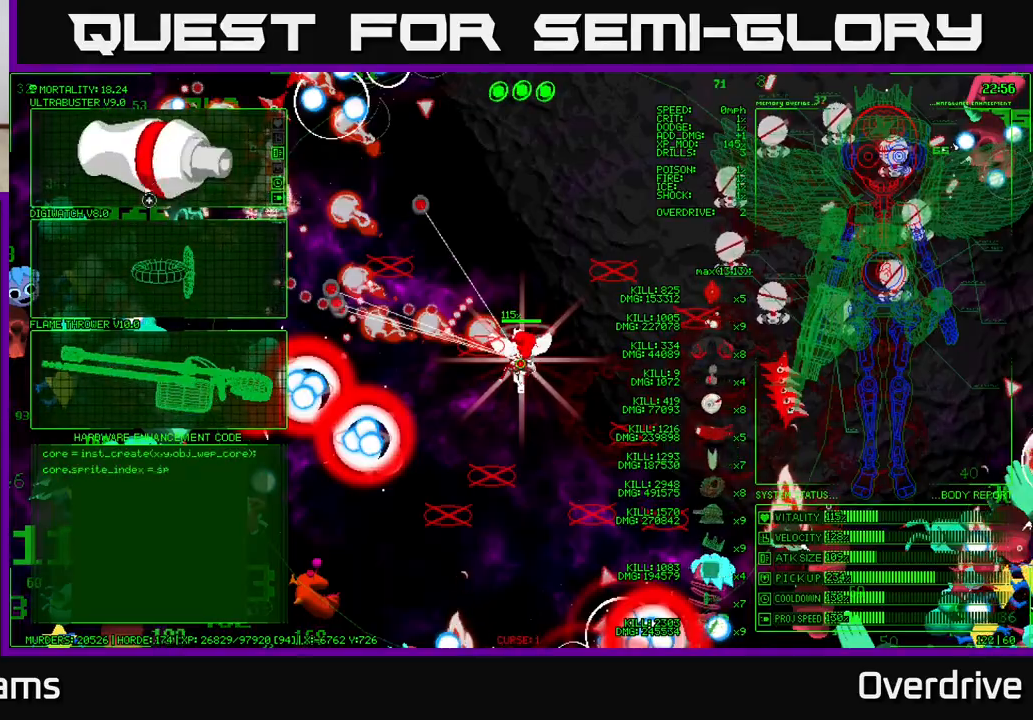
{"buttons": [], "left_stick": "center", "right_stick": "center", "events": [[233, "left_stick", "center"], [283, "A", "down"], [383, "A", "up"]]}
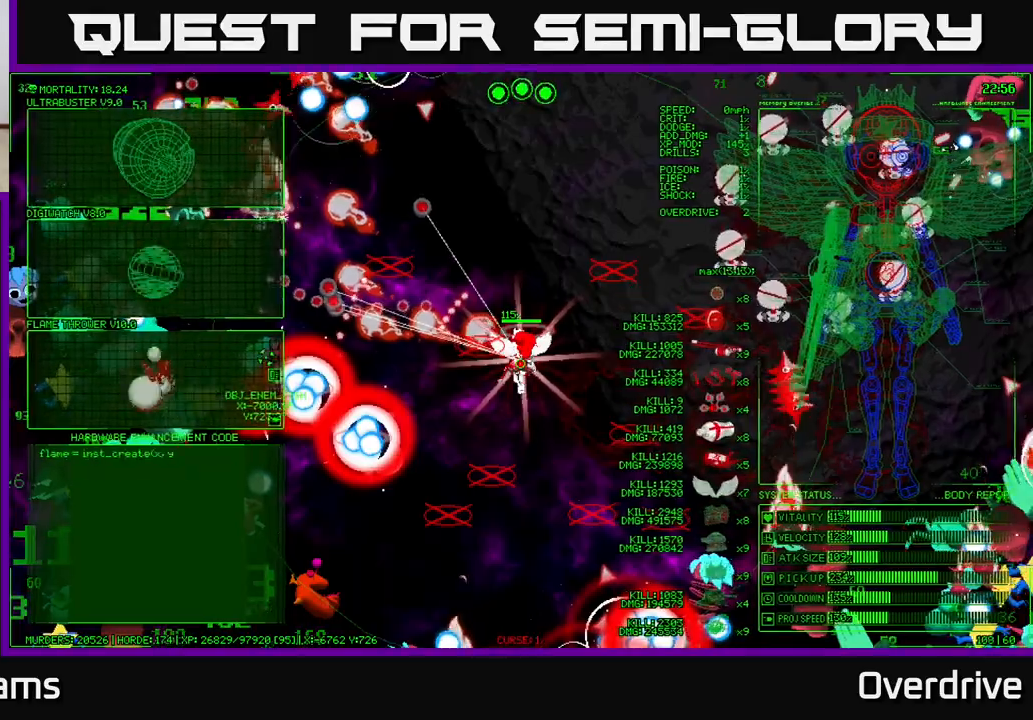
{"buttons": [], "left_stick": "left", "right_stick": "up", "events": [[33, "left_stick", "up-left"], [117, "right_stick", "left"], [367, "right_stick", "up-left"], [400, "left_stick", "left"], [467, "right_stick", "up"]]}
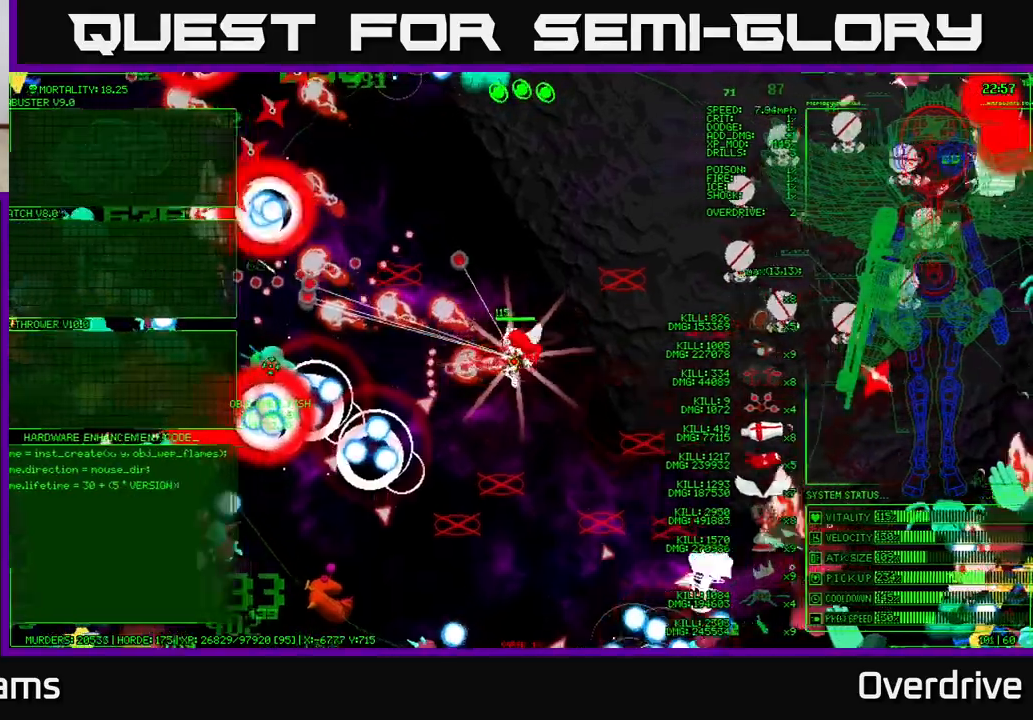
{"buttons": [], "left_stick": "left", "right_stick": "down-left", "events": [[167, "right_stick", "left"], [317, "right_stick", "down-left"]]}
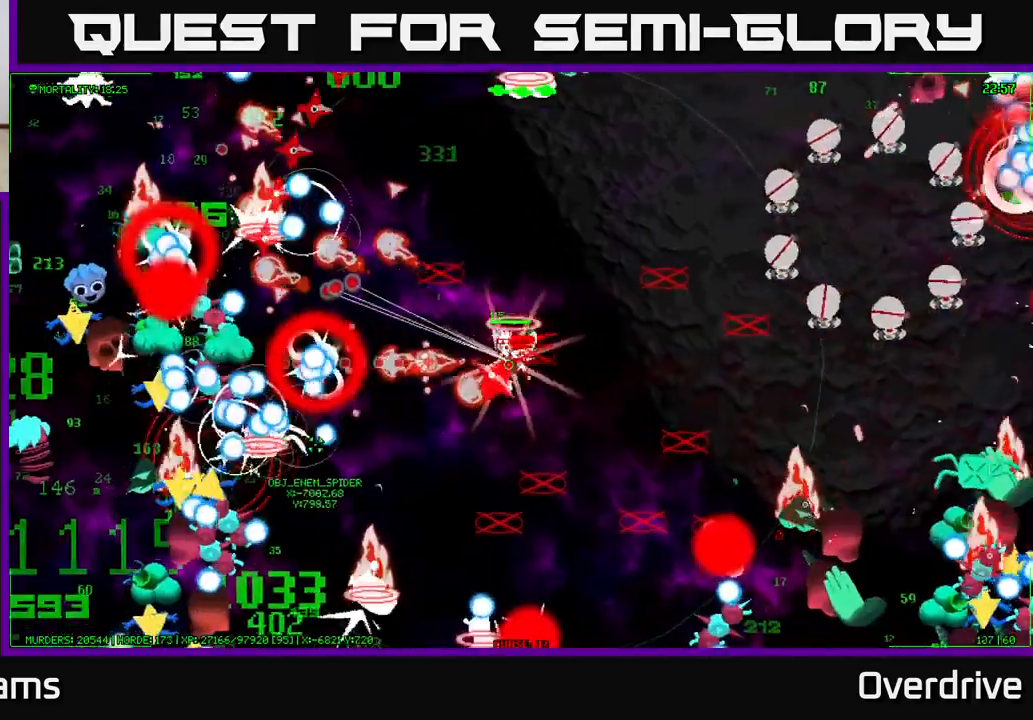
{"buttons": [], "left_stick": "up-left", "right_stick": "down-left", "events": [[83, "left_stick", "up-left"], [200, "right_stick", "left"], [217, "left_stick", "left"], [367, "left_stick", "up-left"], [500, "right_stick", "down-left"]]}
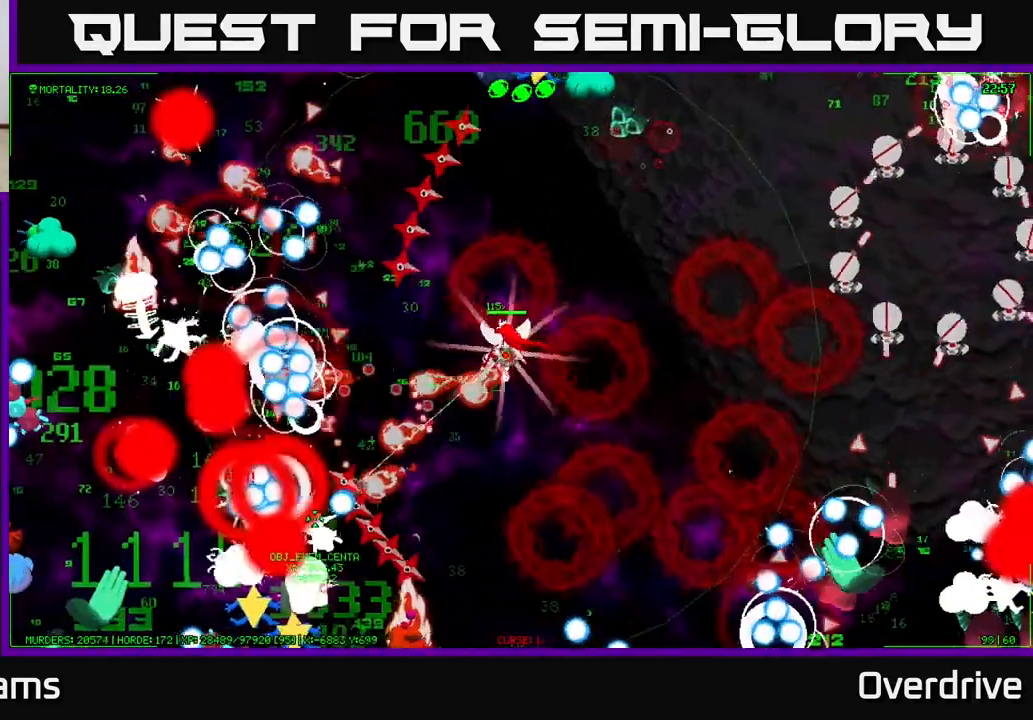
{"buttons": [], "left_stick": "left", "right_stick": "left", "events": [[100, "right_stick", "left"], [367, "left_stick", "left"]]}
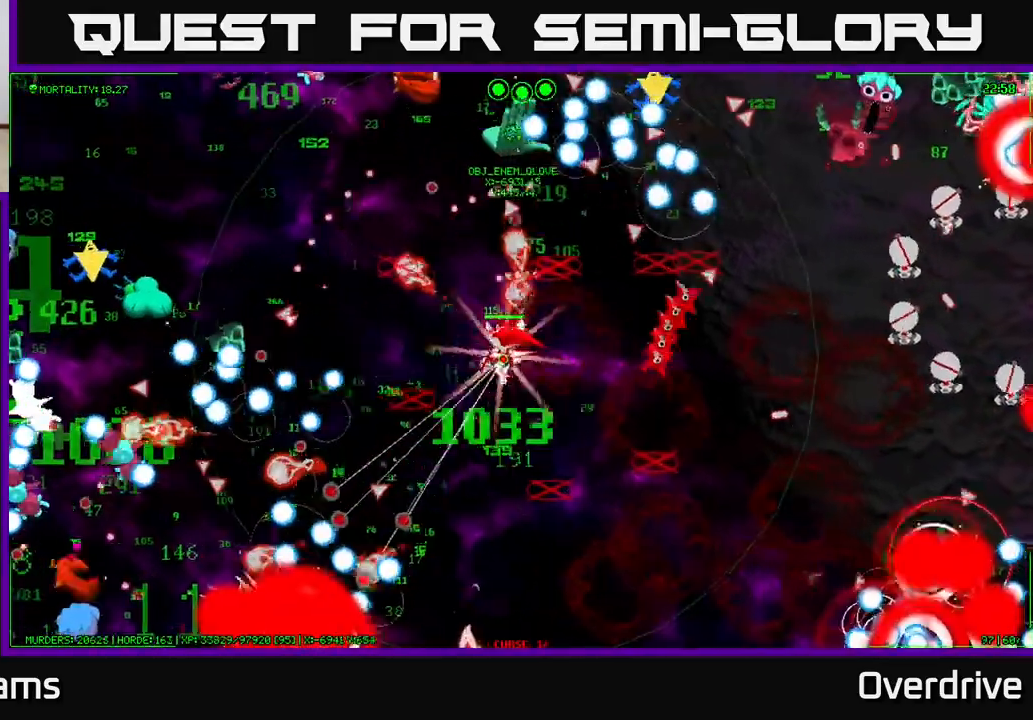
{"buttons": [], "left_stick": "left", "right_stick": "left", "events": [[50, "left_stick", "up-left"], [183, "left_stick", "left"]]}
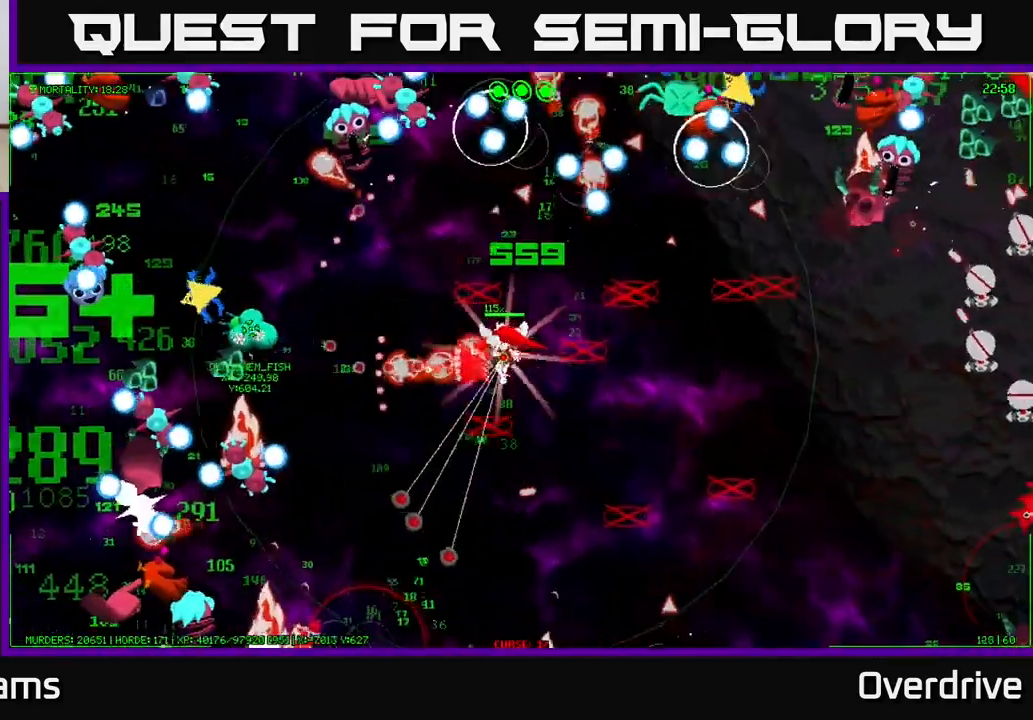
{"buttons": [], "left_stick": "up-left", "right_stick": "left", "events": [[367, "left_stick", "up-left"], [367, "right_stick", "down-left"], [483, "right_stick", "left"]]}
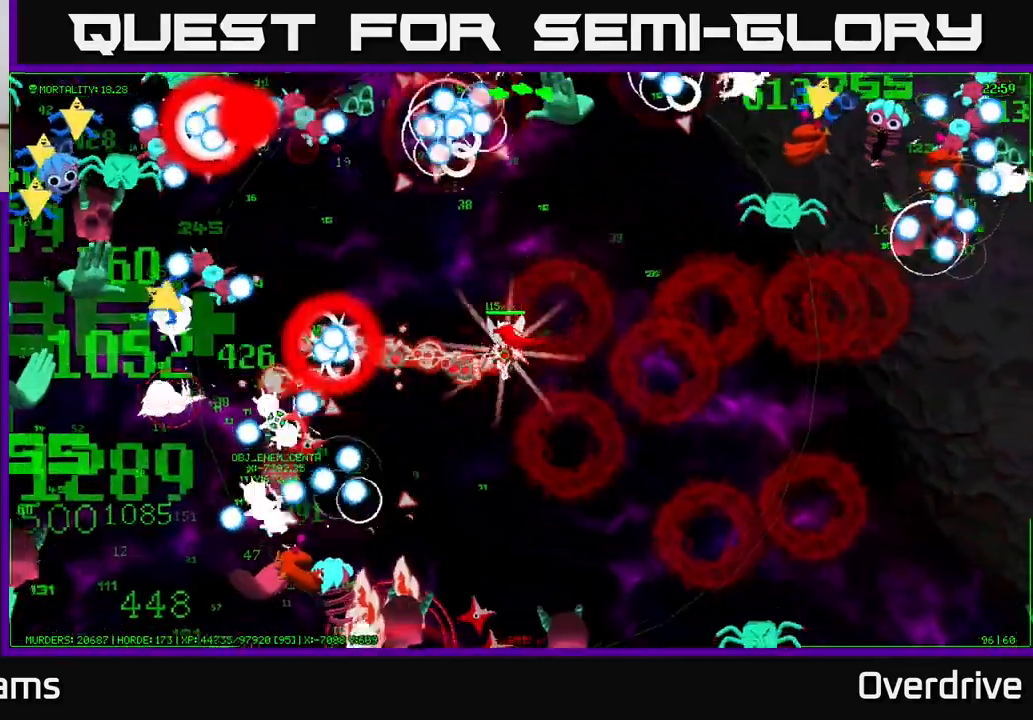
{"buttons": [], "left_stick": "left", "right_stick": "down-left", "events": [[17, "right_stick", "up-left"], [117, "left_stick", "left"], [183, "right_stick", "down-left"]]}
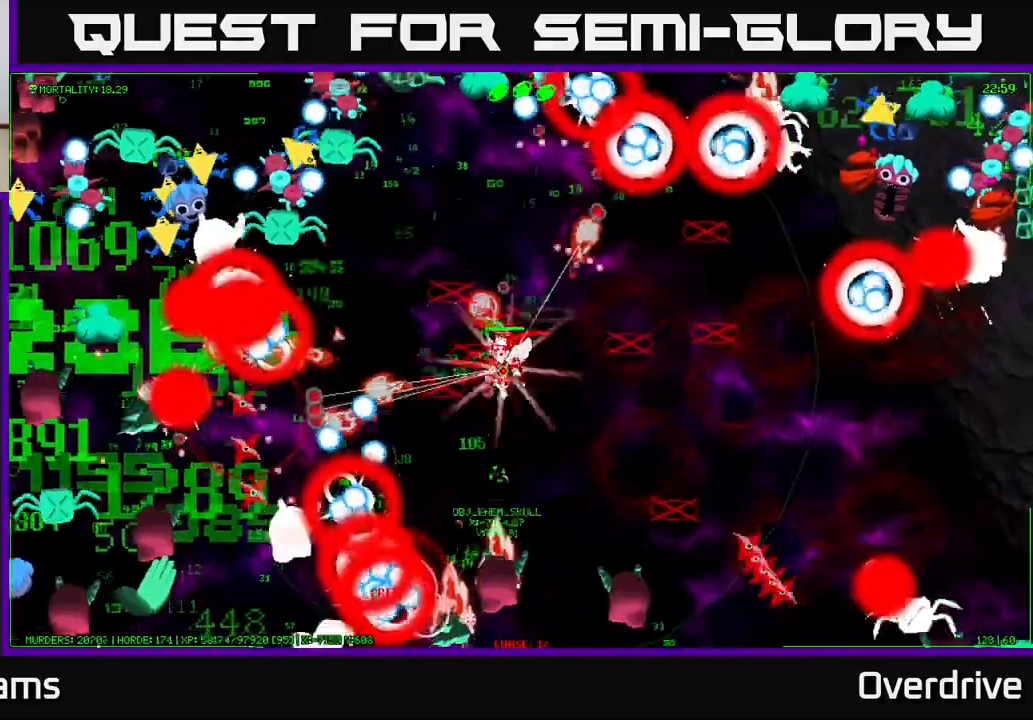
{"buttons": [], "left_stick": "left", "right_stick": "up-left", "events": [[400, "right_stick", "up-left"]]}
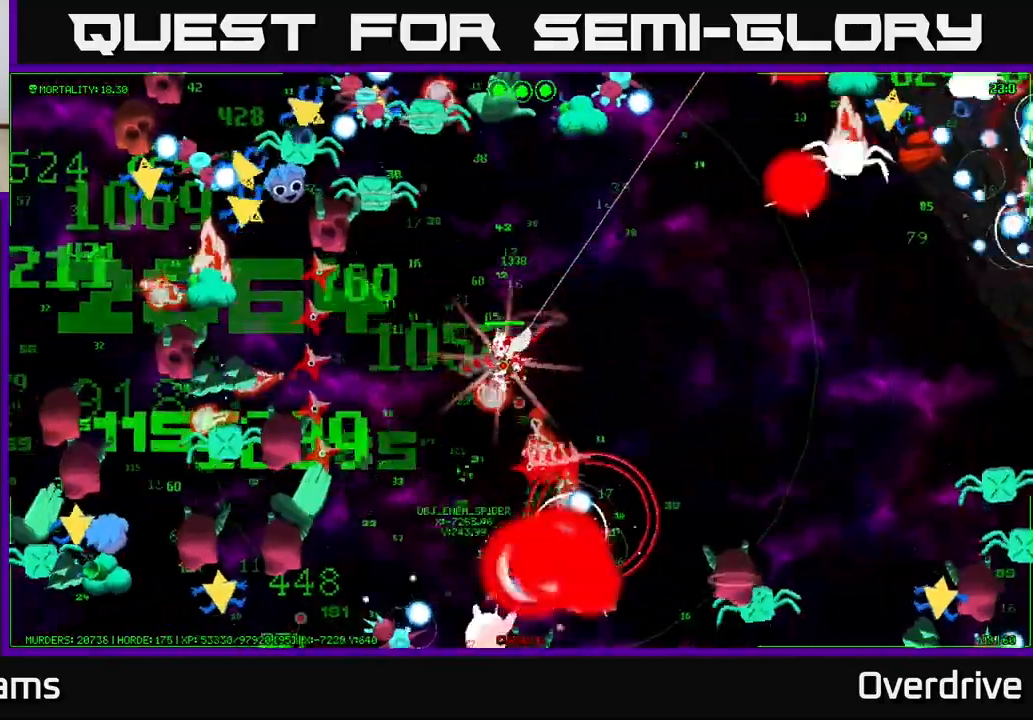
{"buttons": [], "left_stick": "up-left", "right_stick": "down-left", "events": [[183, "left_stick", "up-left"], [267, "right_stick", "left"], [367, "right_stick", "down-left"]]}
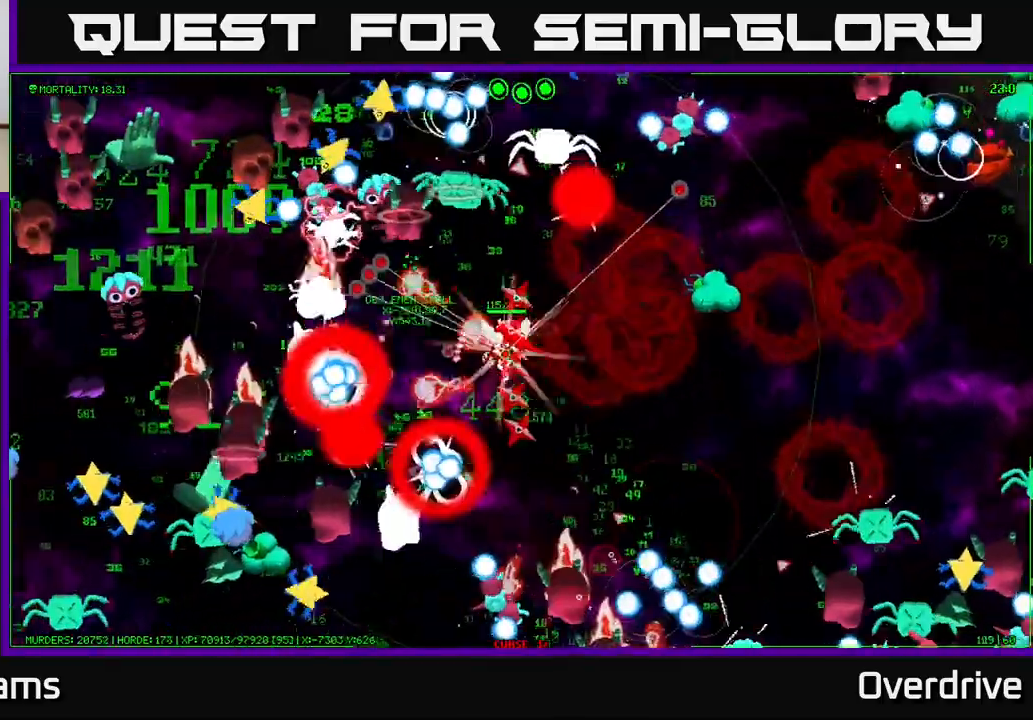
{"buttons": [], "left_stick": "left", "right_stick": "up", "events": [[150, "right_stick", "up-left"], [417, "left_stick", "left"], [467, "right_stick", "up"]]}
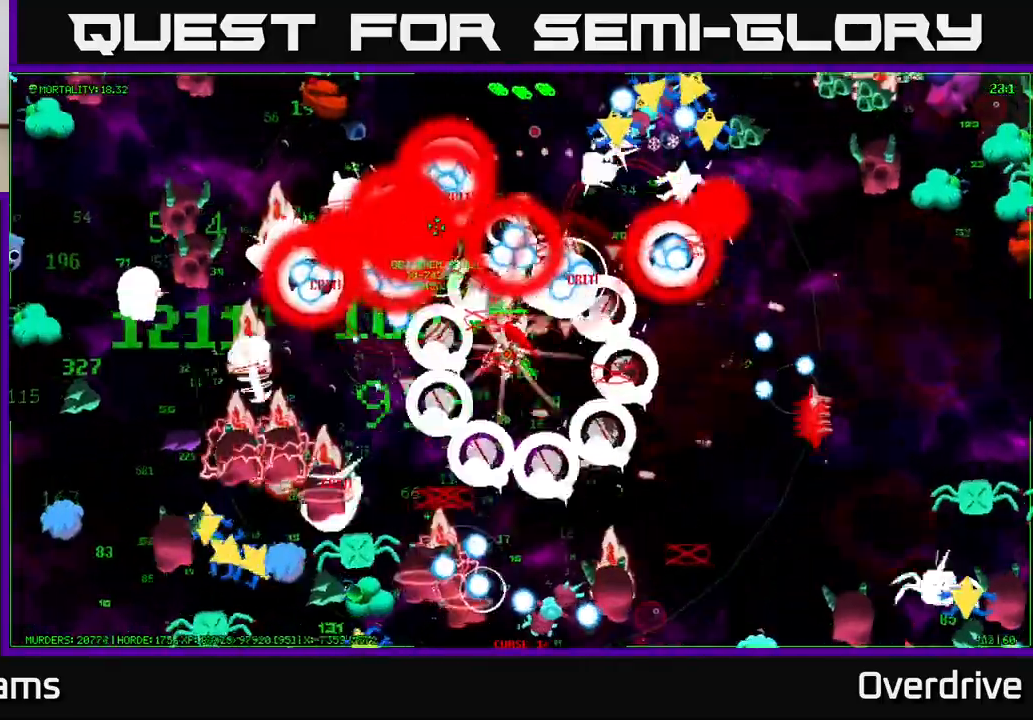
{"buttons": [], "left_stick": "down", "right_stick": "down-right", "events": [[100, "left_stick", "down"], [133, "right_stick", "up-right"], [483, "right_stick", "down-right"]]}
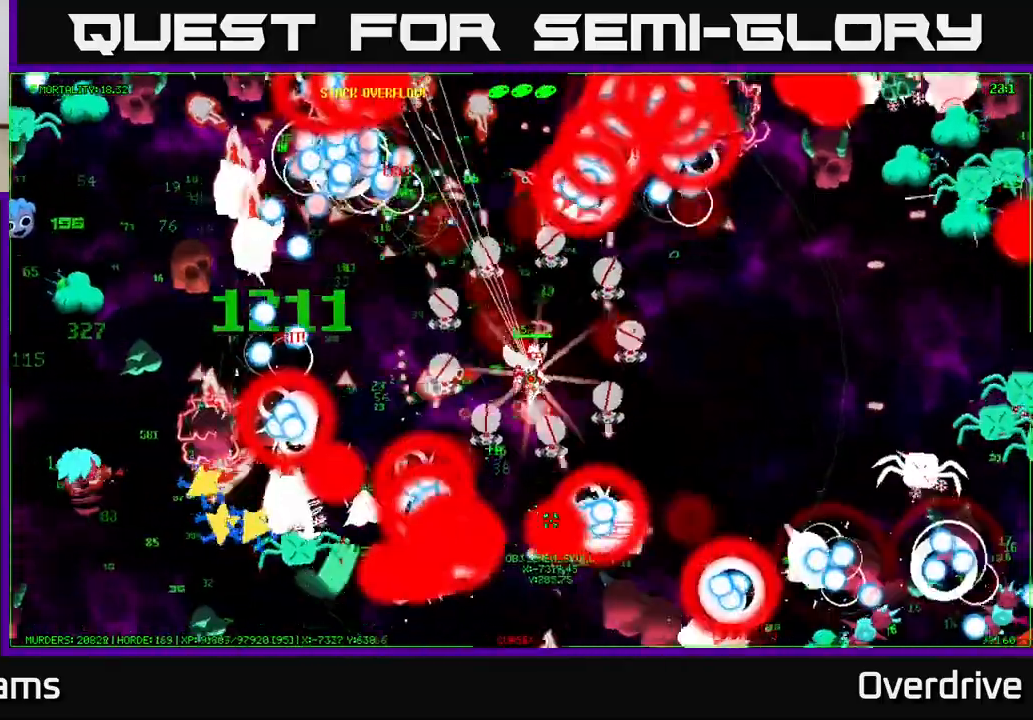
{"buttons": [], "left_stick": "right", "right_stick": "right", "events": [[67, "right_stick", "down"], [133, "left_stick", "up"], [317, "right_stick", "down-right"], [417, "left_stick", "right"], [483, "right_stick", "right"]]}
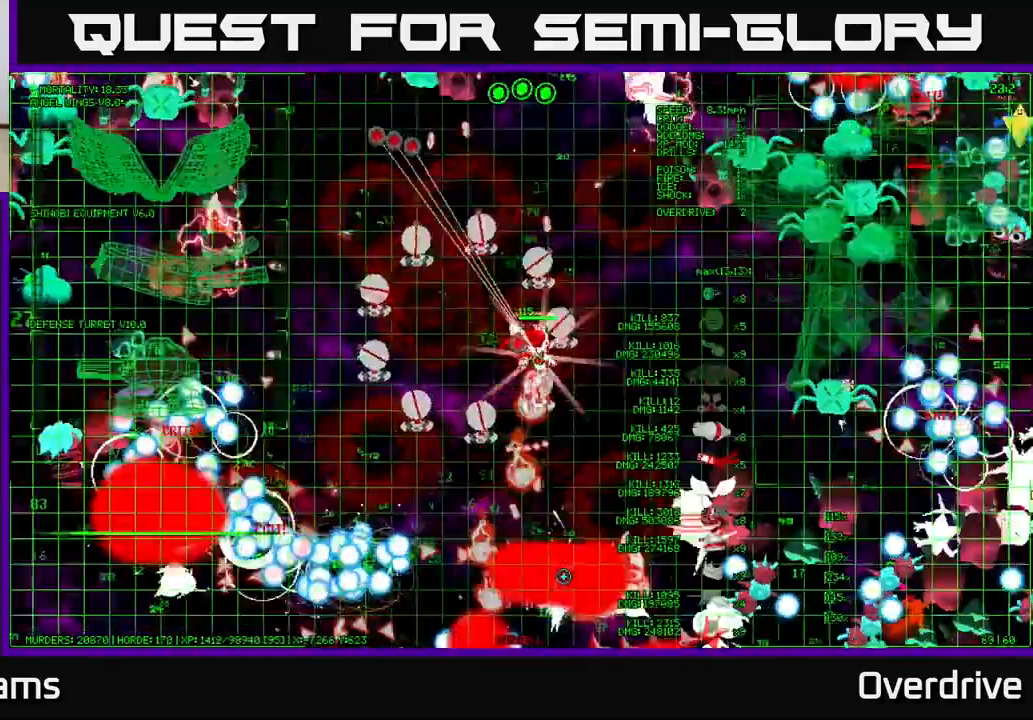
{"buttons": [], "left_stick": "right", "right_stick": "center", "events": [[67, "left_stick", "center"], [200, "right_stick", "up-right"], [450, "left_stick", "right"], [483, "right_stick", "center"]]}
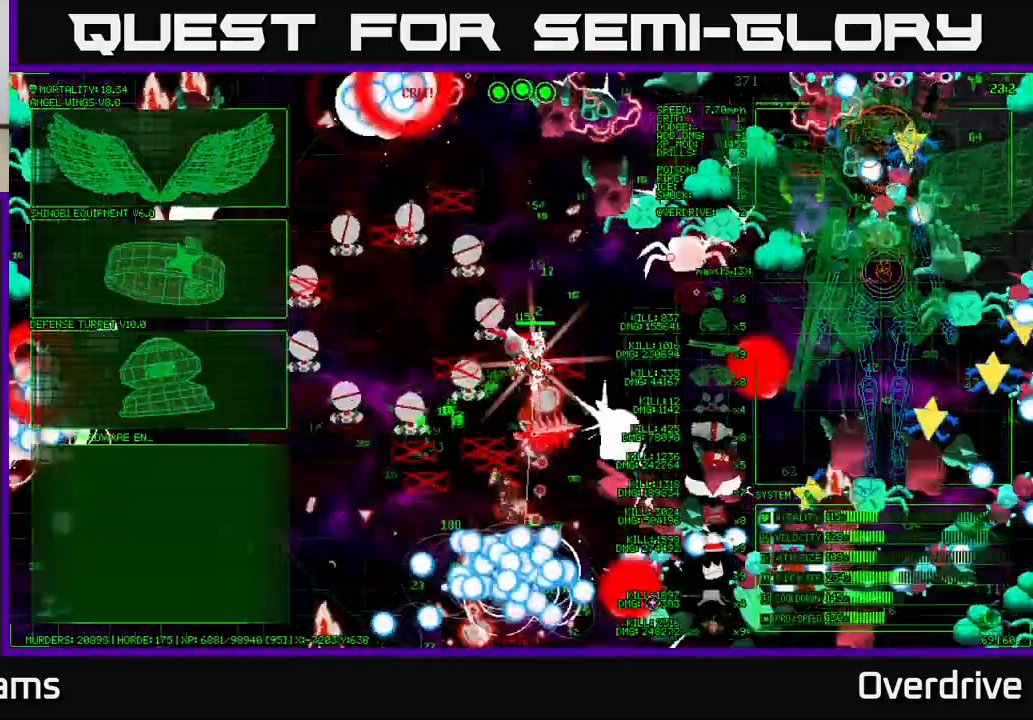
{"buttons": [], "left_stick": "up-left", "right_stick": "center", "events": [[67, "left_stick", "center"], [217, "left_stick", "left"], [350, "left_stick", "up-left"]]}
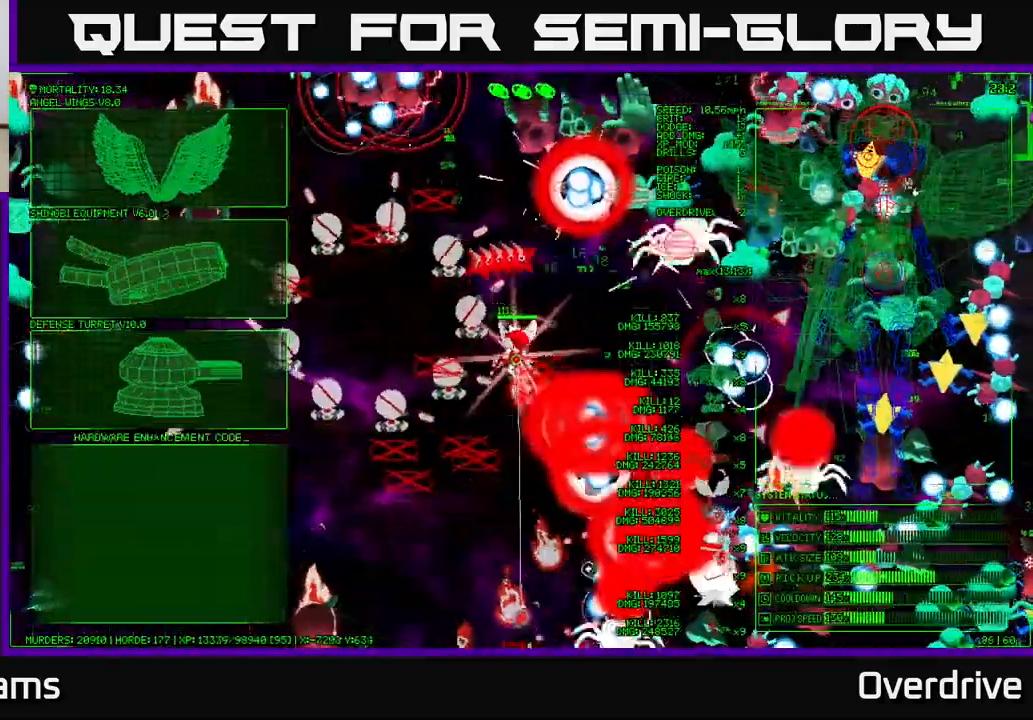
{"buttons": [], "left_stick": "left", "right_stick": "center", "events": [[167, "left_stick", "left"]]}
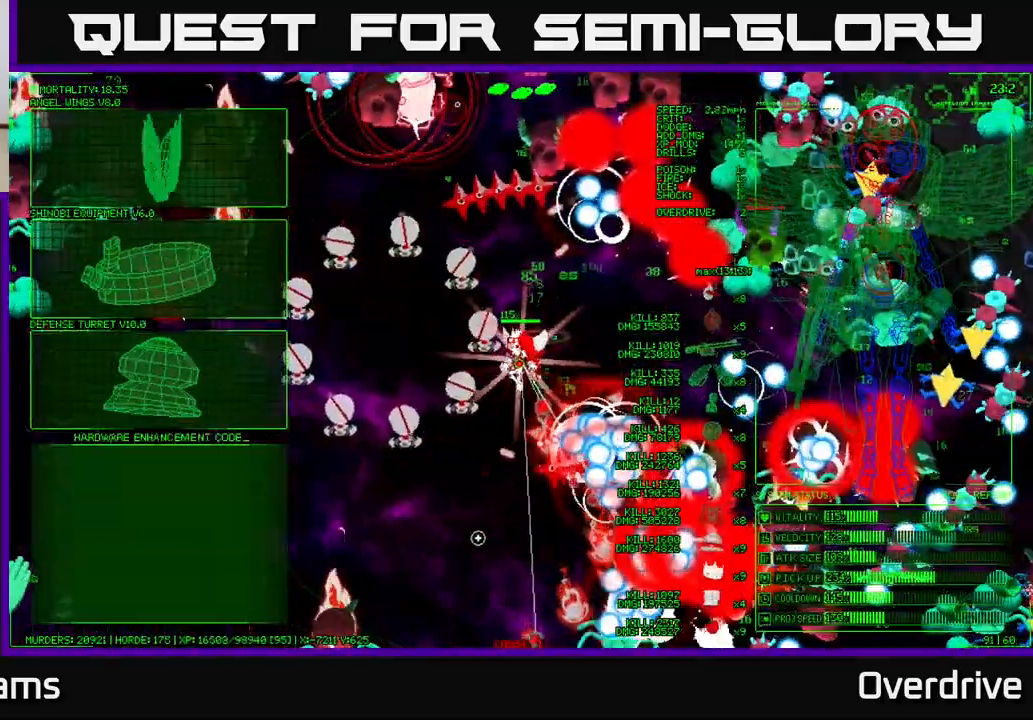
{"buttons": [], "left_stick": "up-left", "right_stick": "center", "events": [[383, "left_stick", "up-left"]]}